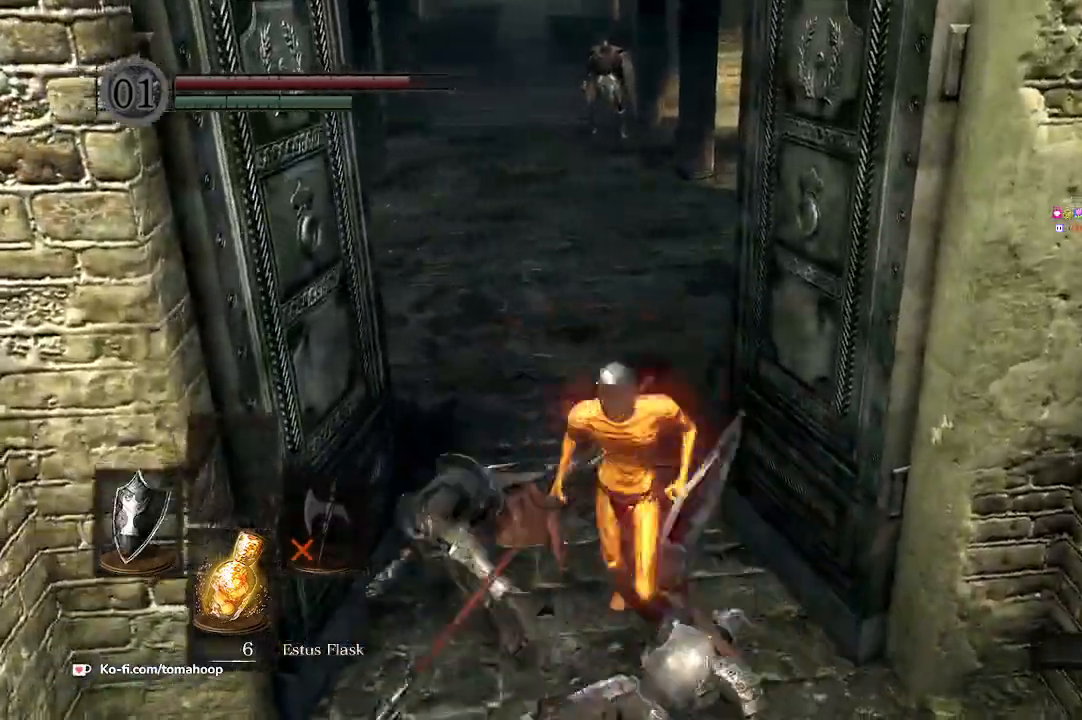
Gameplay with a controller (Xbox layout); each line is a JSON object with the inputs held at the frame after it. "events" lists button and stick changes between this image and that frame as [ms after this image, input, new state], when the widget could be followed in between. Not read: SHARE.
{"buttons": [], "left_stick": "left", "right_stick": "center", "events": [[100, "left_stick", "up"], [200, "left_stick", "up-right"], [300, "left_stick", "down-right"], [400, "left_stick", "down-left"], [467, "left_stick", "left"]]}
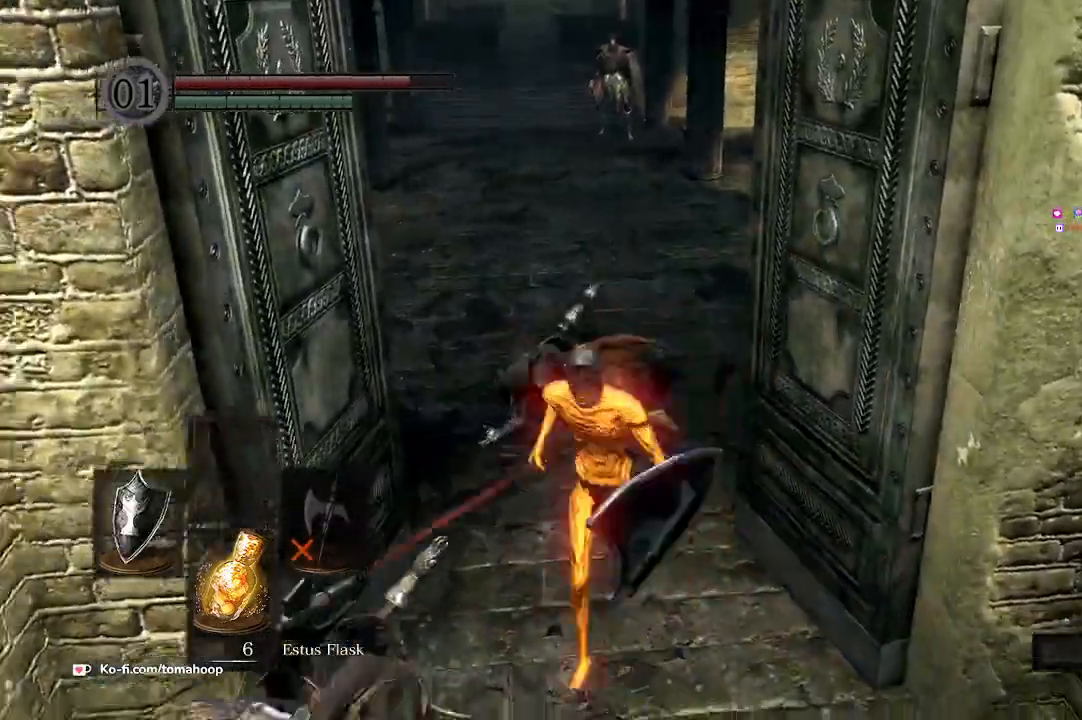
{"buttons": [], "left_stick": "up-left", "right_stick": "center", "events": [[67, "left_stick", "up"], [267, "left_stick", "right"], [333, "left_stick", "down"], [500, "left_stick", "up-left"]]}
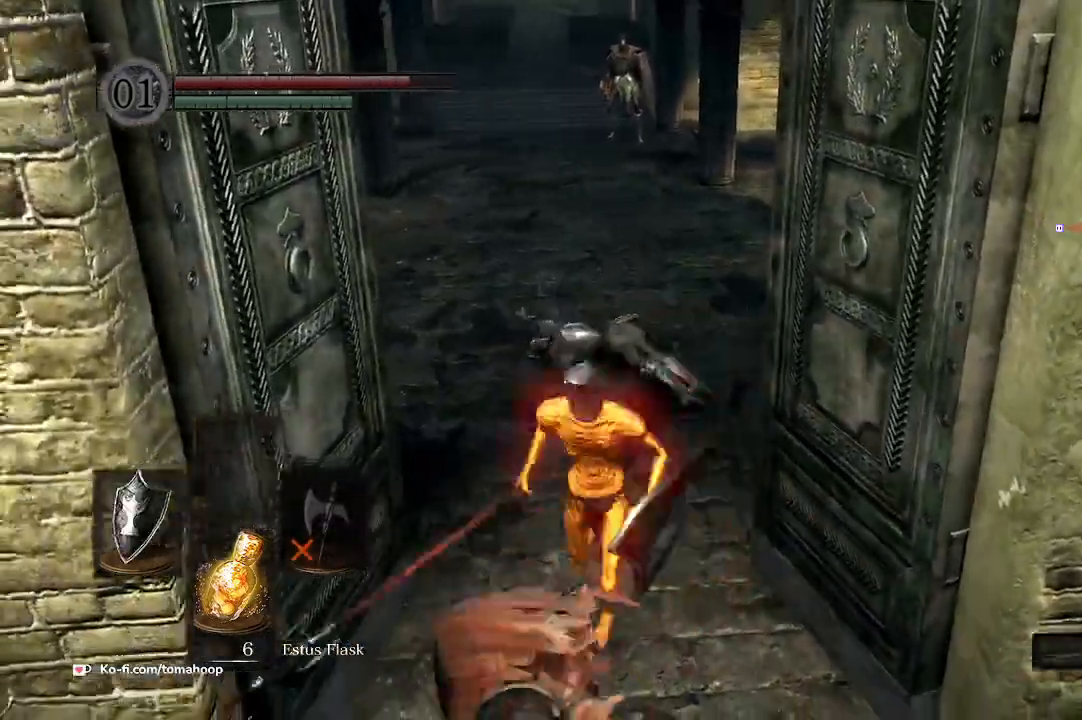
{"buttons": [], "left_stick": "center", "right_stick": "right", "events": [[33, "left_stick", "up"], [67, "right_stick", "right"], [400, "left_stick", "center"]]}
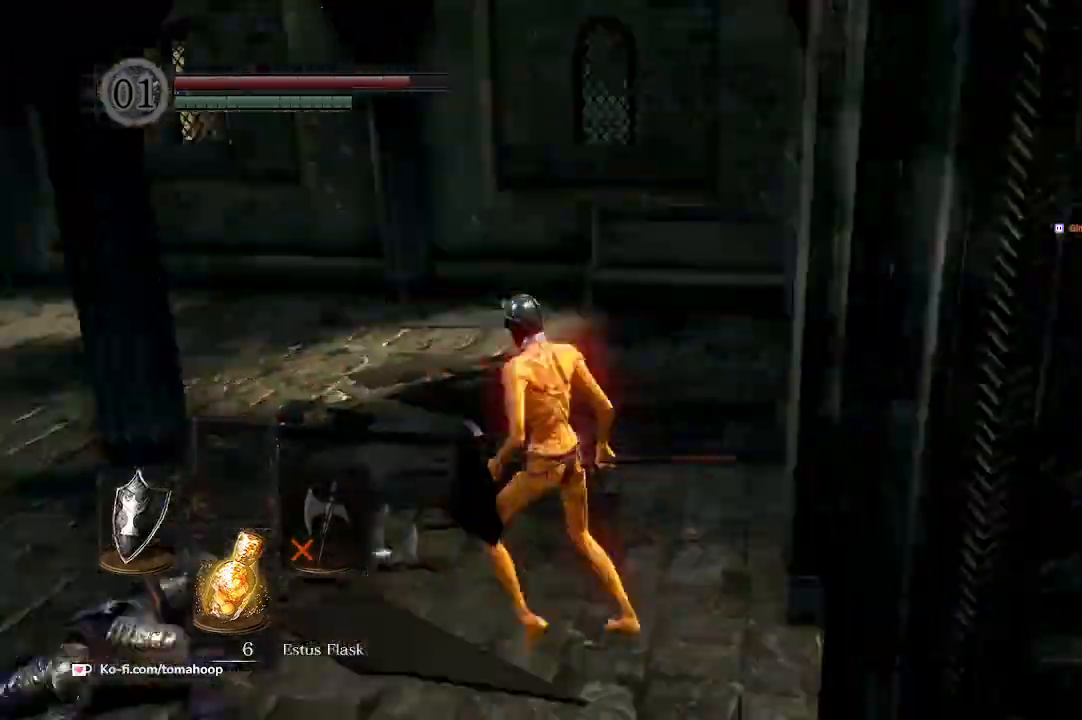
{"buttons": [], "left_stick": "up", "right_stick": "left", "events": [[100, "left_stick", "up"], [100, "right_stick", "center"], [200, "R3", "down"], [333, "R3", "up"], [467, "right_stick", "left"]]}
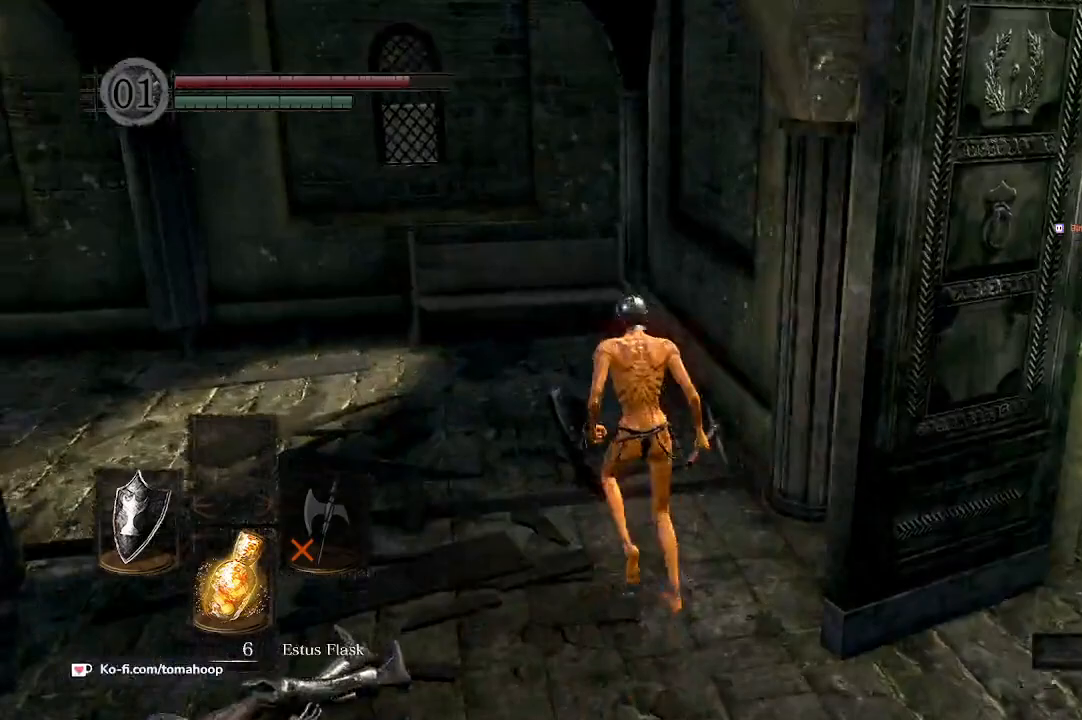
{"buttons": [], "left_stick": "up", "right_stick": "center", "events": [[100, "left_stick", "up-left"], [300, "left_stick", "up"], [500, "right_stick", "center"]]}
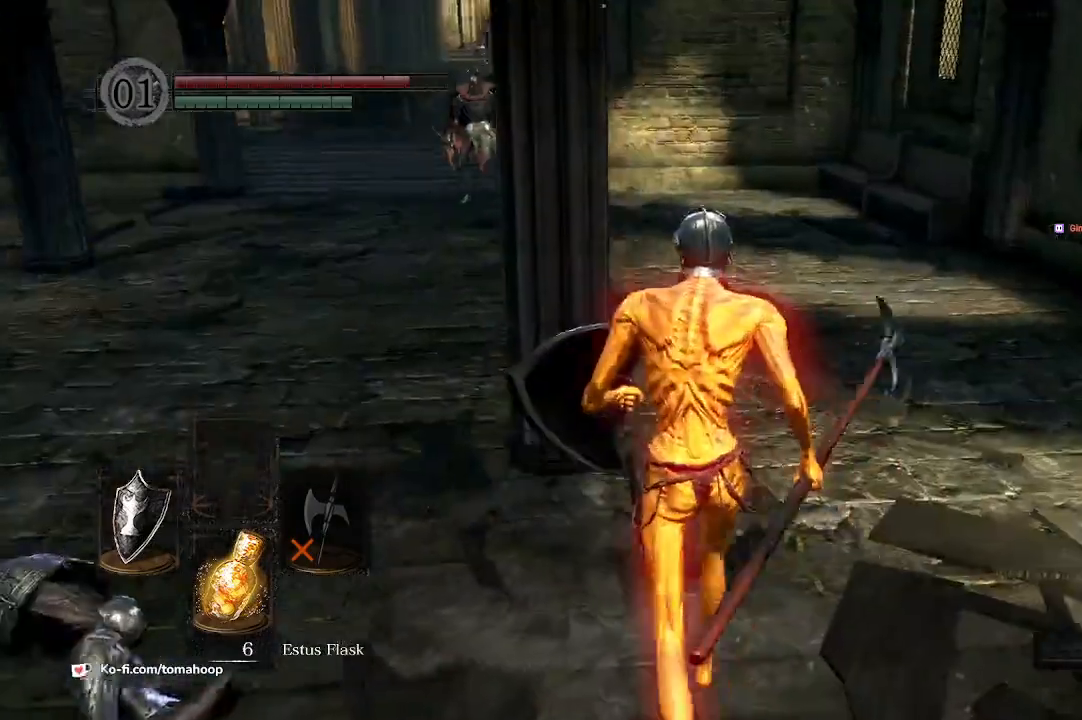
{"buttons": [], "left_stick": "left", "right_stick": "center", "events": [[100, "left_stick", "up-left"], [200, "Y", "down"], [200, "left_stick", "left"], [267, "Y", "up"]]}
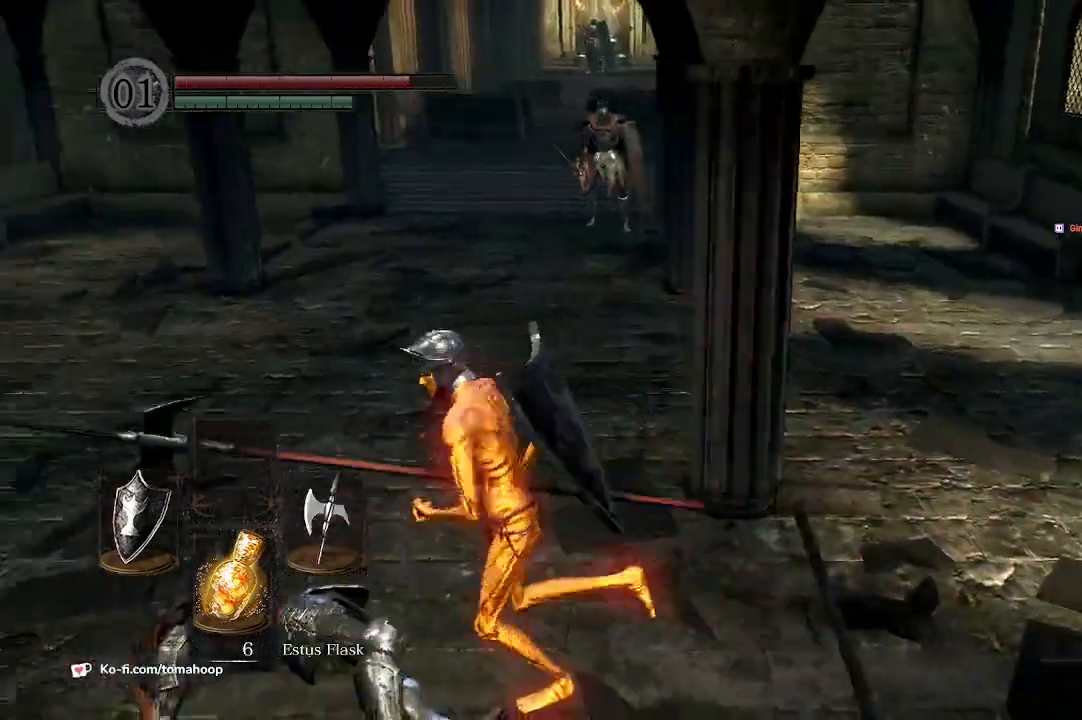
{"buttons": [], "left_stick": "up", "right_stick": "center", "events": [[67, "right_stick", "right"], [167, "left_stick", "up"], [267, "right_stick", "center"], [400, "Y", "down"], [500, "Y", "up"]]}
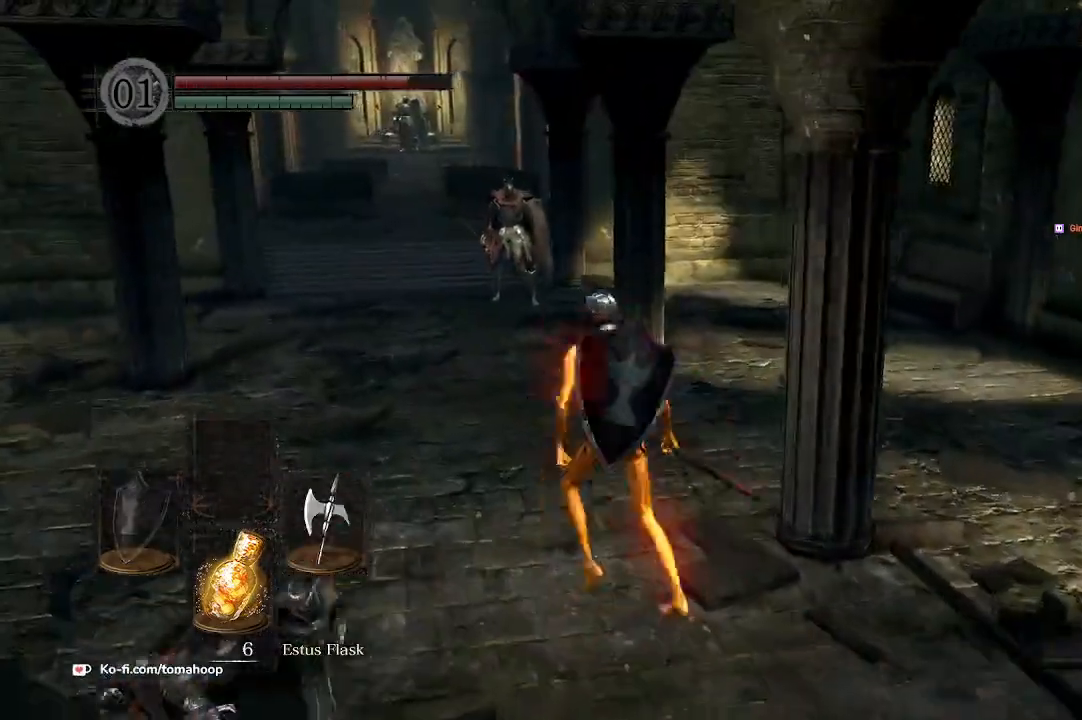
{"buttons": [], "left_stick": "up", "right_stick": "center", "events": [[67, "left_stick", "left"], [300, "R3", "down"], [367, "left_stick", "up"], [433, "R3", "up"]]}
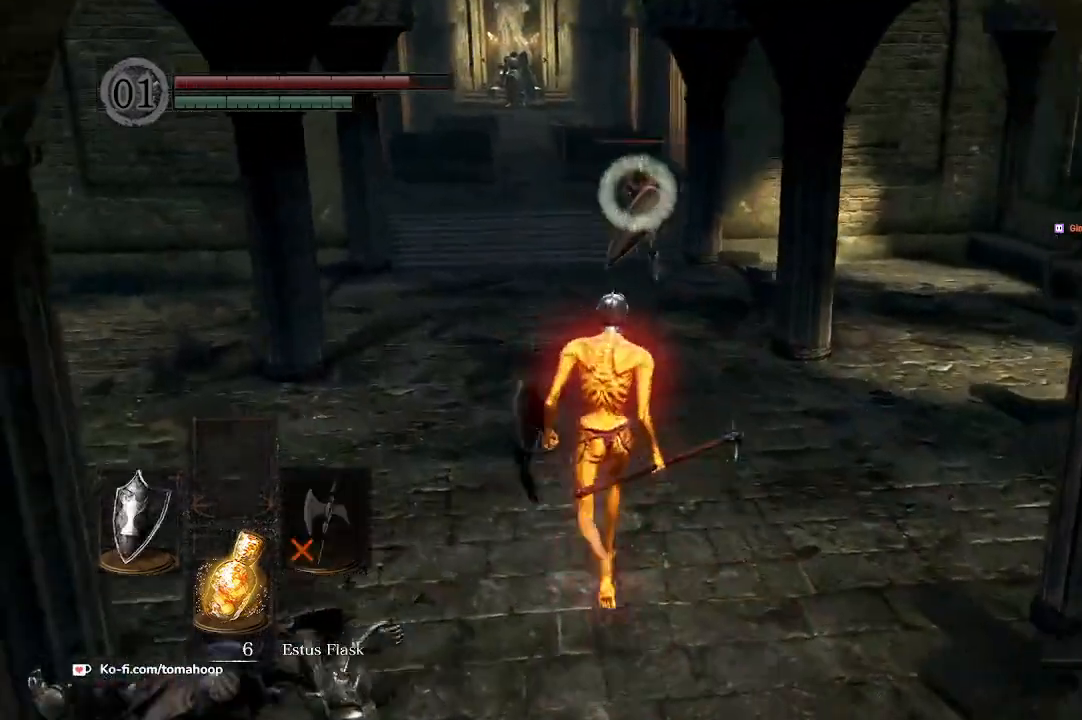
{"buttons": [], "left_stick": "down", "right_stick": "center", "events": [[33, "left_stick", "center"], [200, "left_stick", "down"]]}
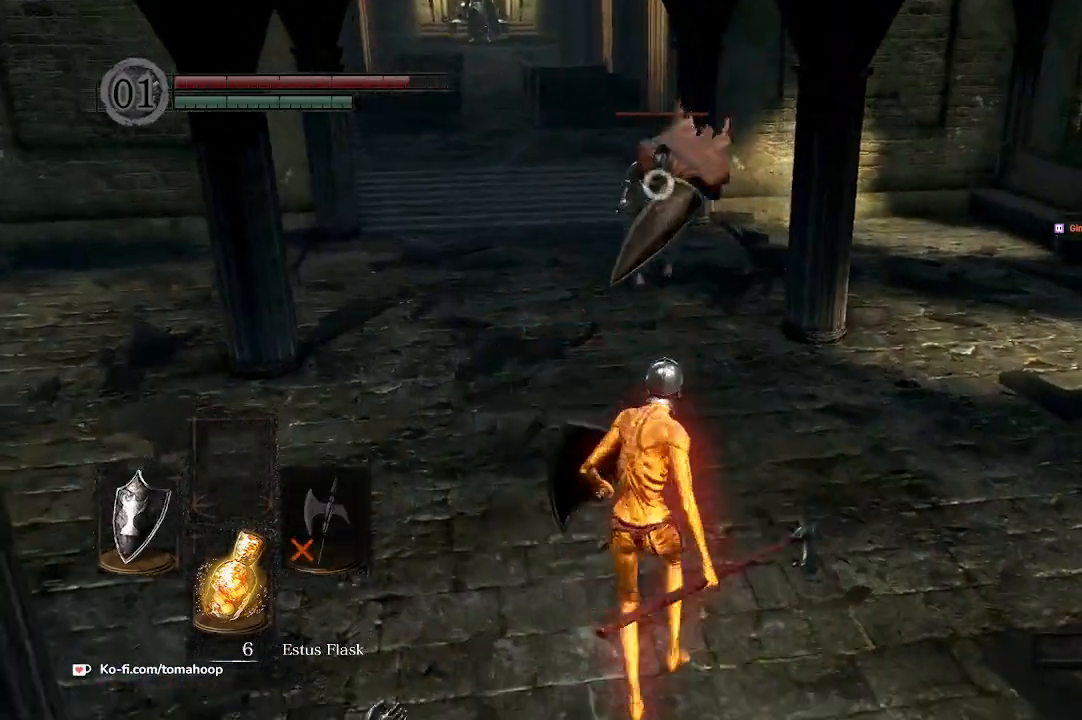
{"buttons": [], "left_stick": "up", "right_stick": "center", "events": [[200, "left_stick", "up"]]}
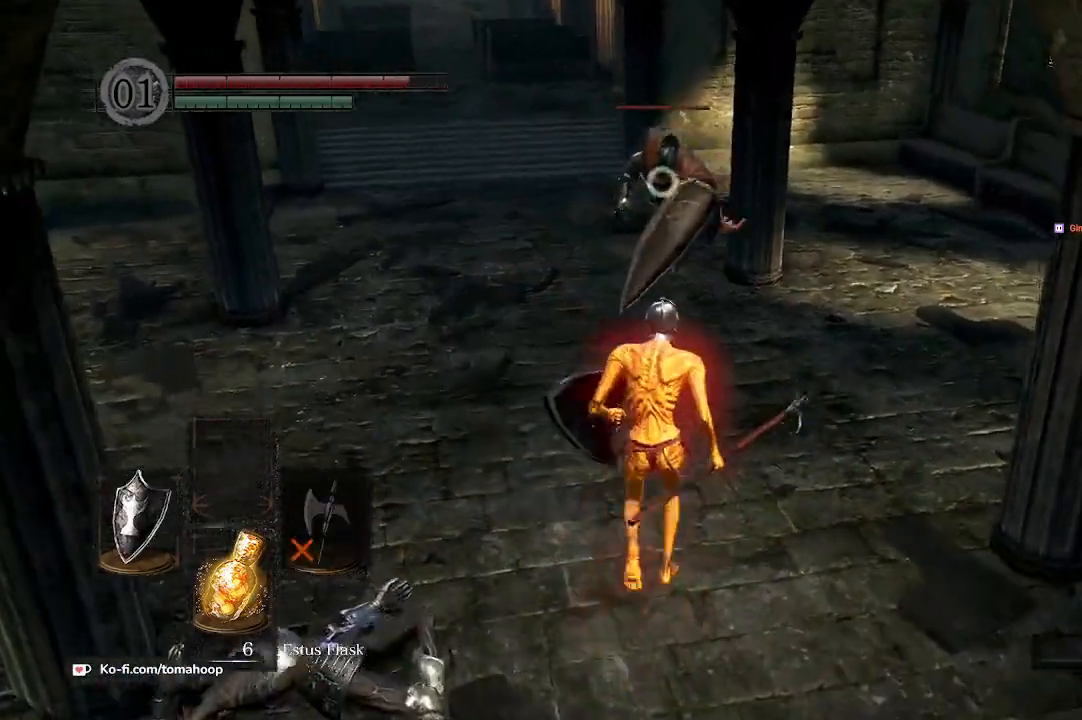
{"buttons": [], "left_stick": "up", "right_stick": "center", "events": []}
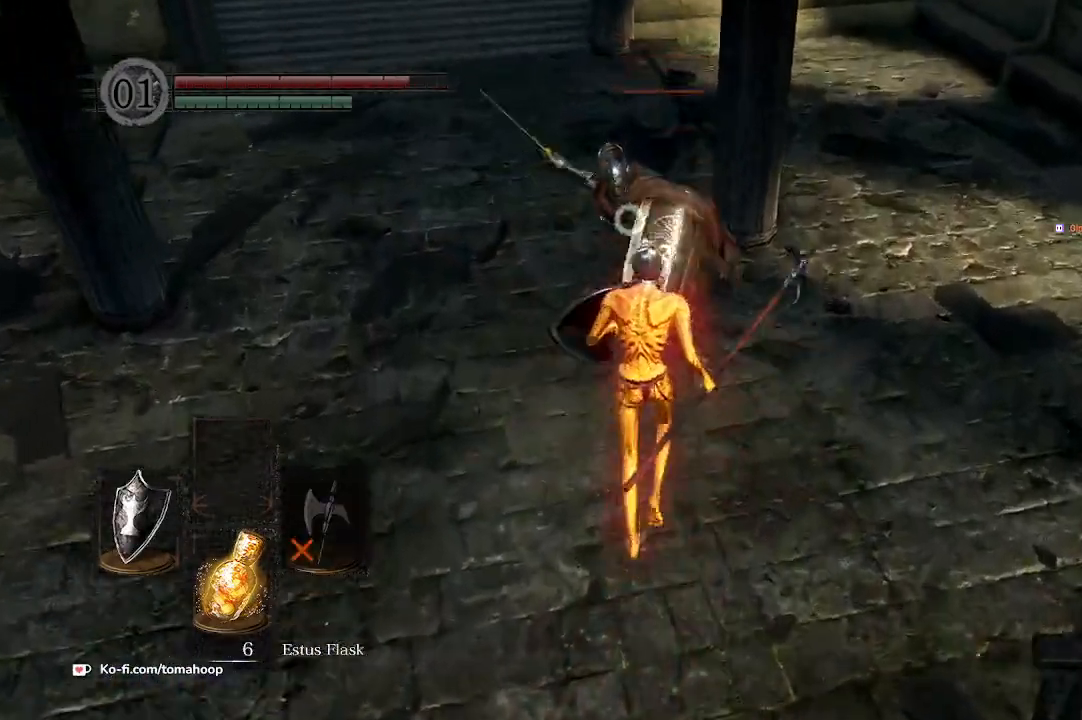
{"buttons": ["L2"], "left_stick": "up", "right_stick": "center", "events": [[433, "L2", "down"]]}
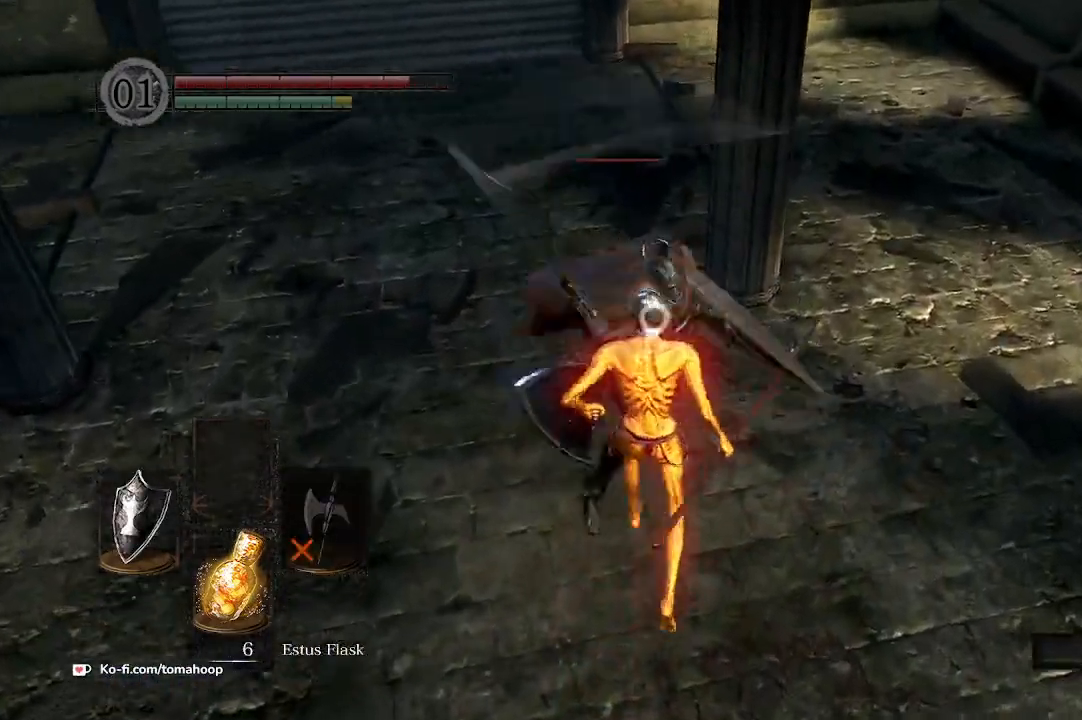
{"buttons": [], "left_stick": "center", "right_stick": "center", "events": [[100, "L2", "up"], [400, "left_stick", "center"]]}
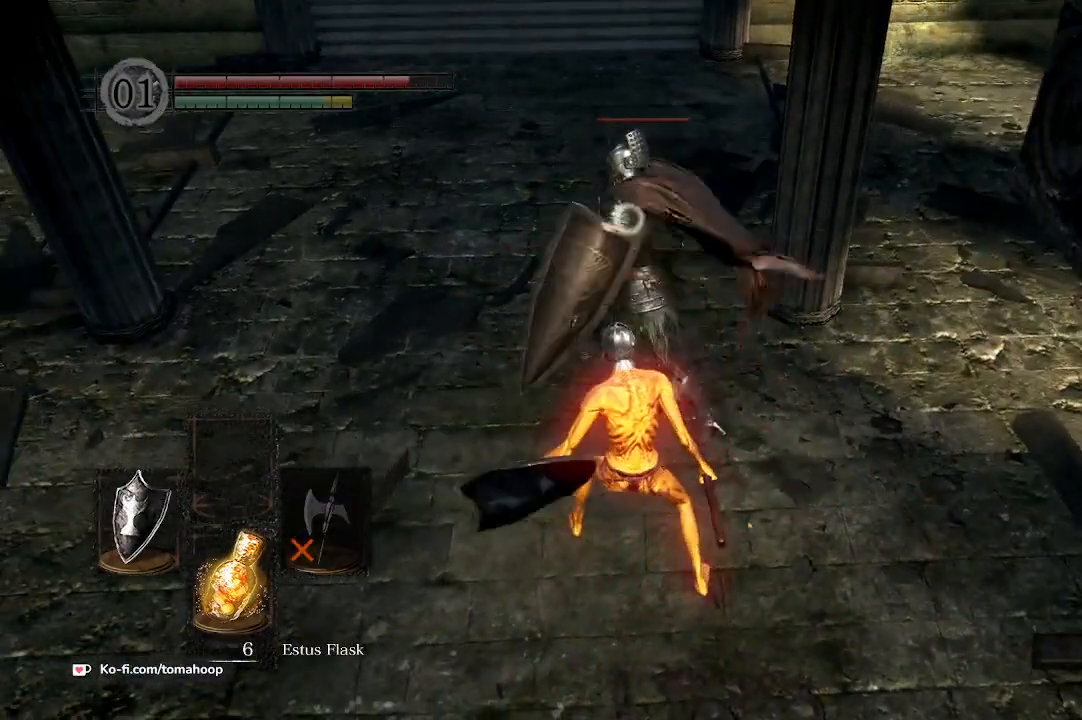
{"buttons": [], "left_stick": "left", "right_stick": "center", "events": [[267, "Y", "down"], [333, "Y", "up"], [500, "left_stick", "left"]]}
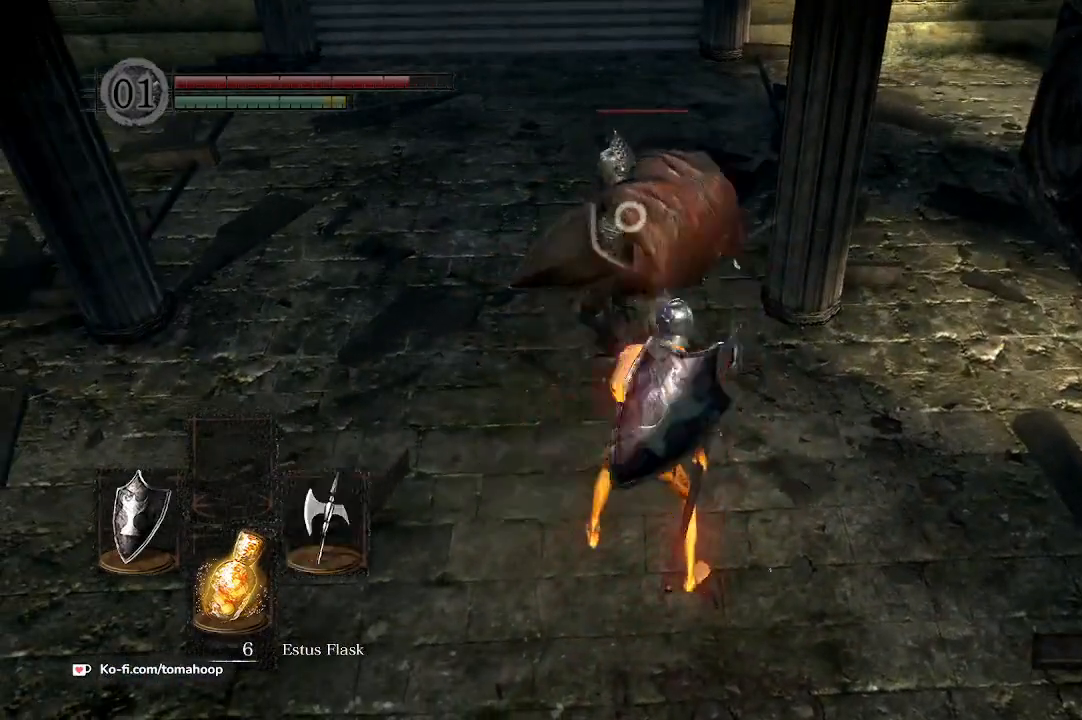
{"buttons": ["R1"], "left_stick": "up", "right_stick": "center", "events": [[200, "left_stick", "up"], [500, "R1", "down"]]}
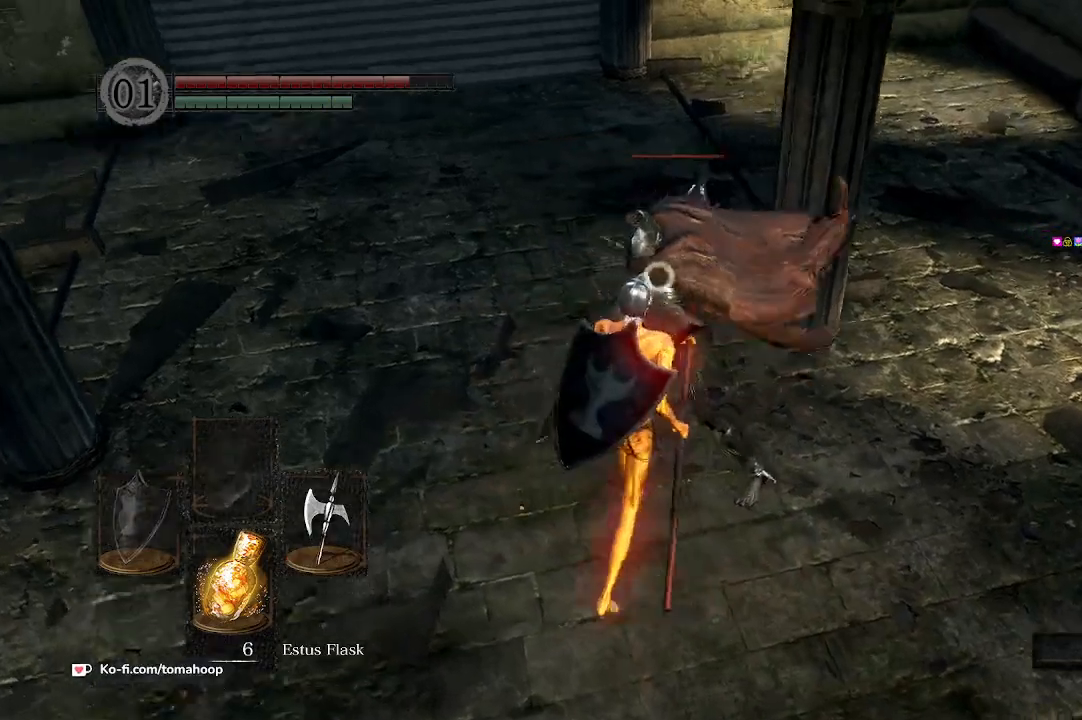
{"buttons": [], "left_stick": "up", "right_stick": "center", "events": [[100, "R1", "up"]]}
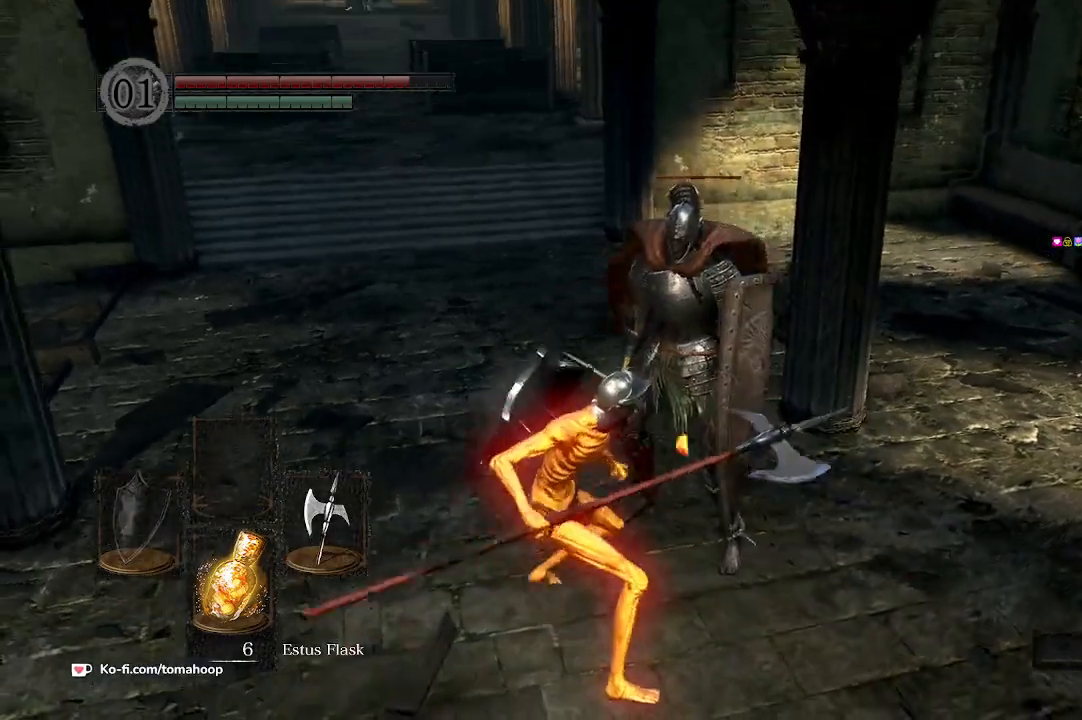
{"buttons": [], "left_stick": "up", "right_stick": "center", "events": []}
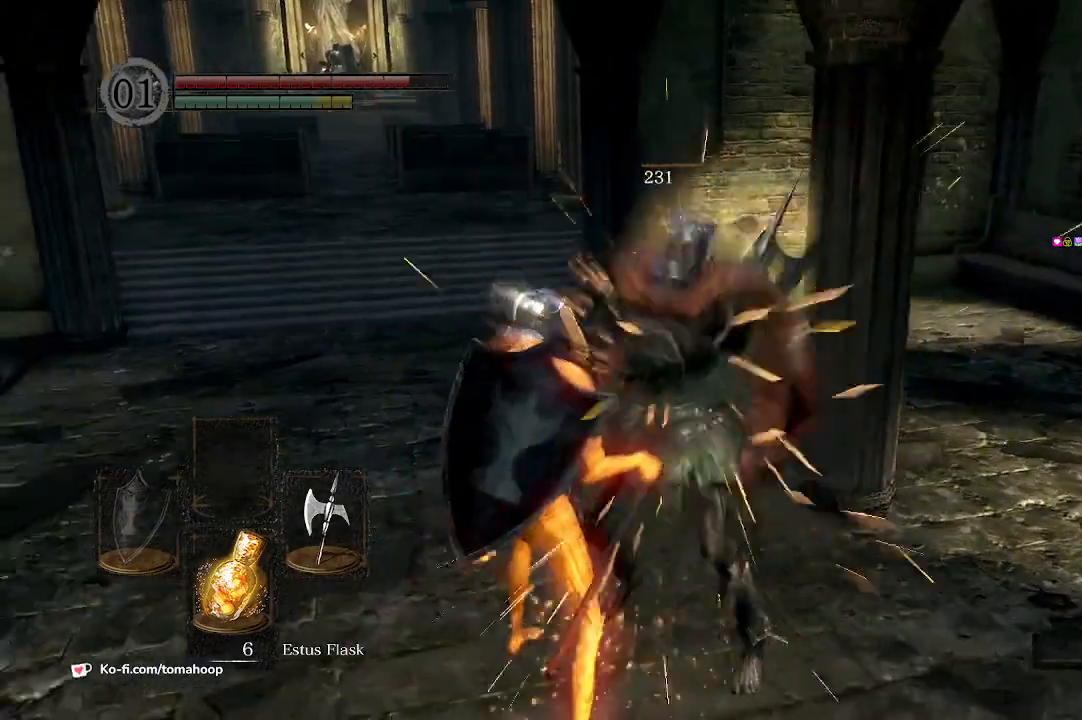
{"buttons": [], "left_stick": "up", "right_stick": "center", "events": []}
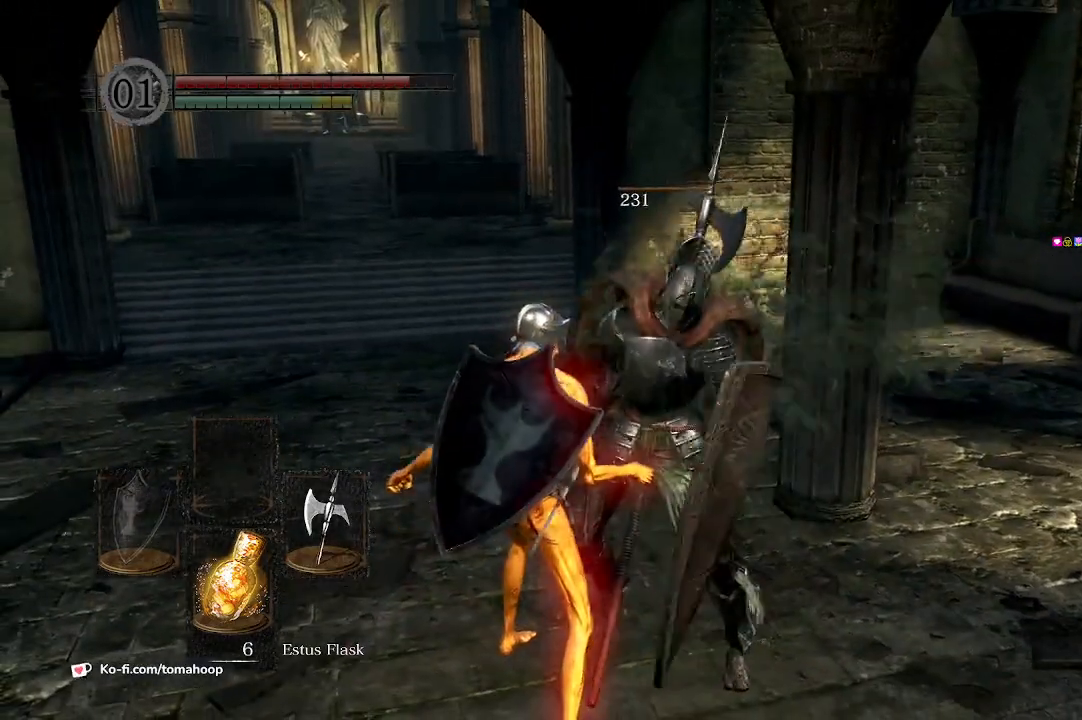
{"buttons": [], "left_stick": "up", "right_stick": "center", "events": []}
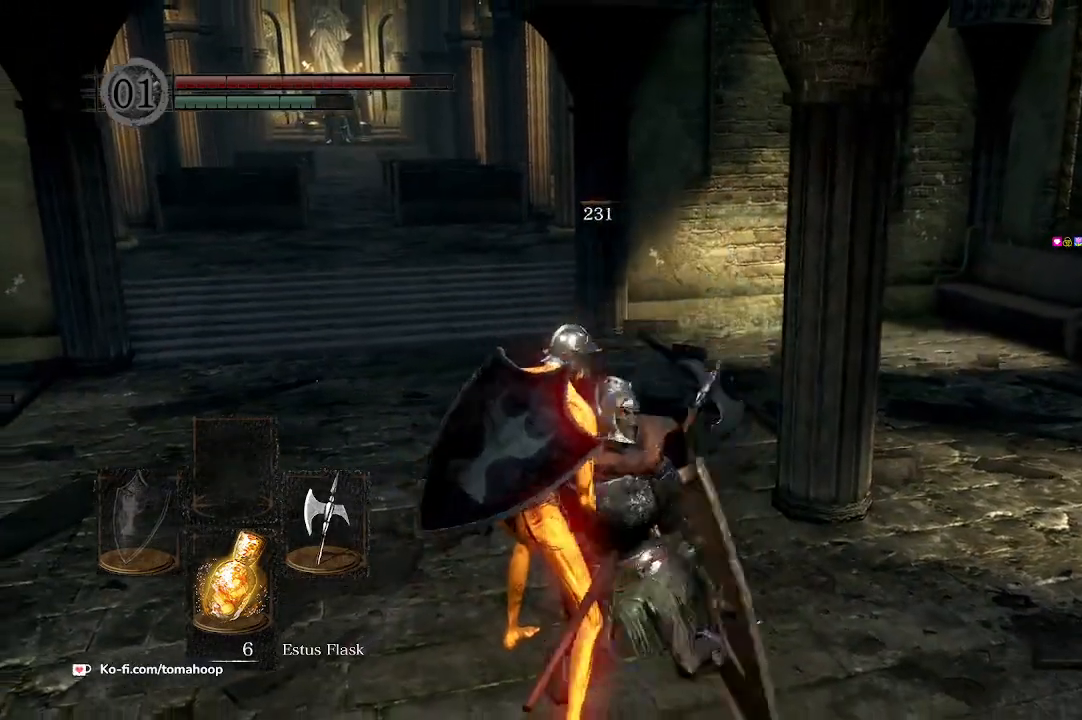
{"buttons": [], "left_stick": "up", "right_stick": "center", "events": []}
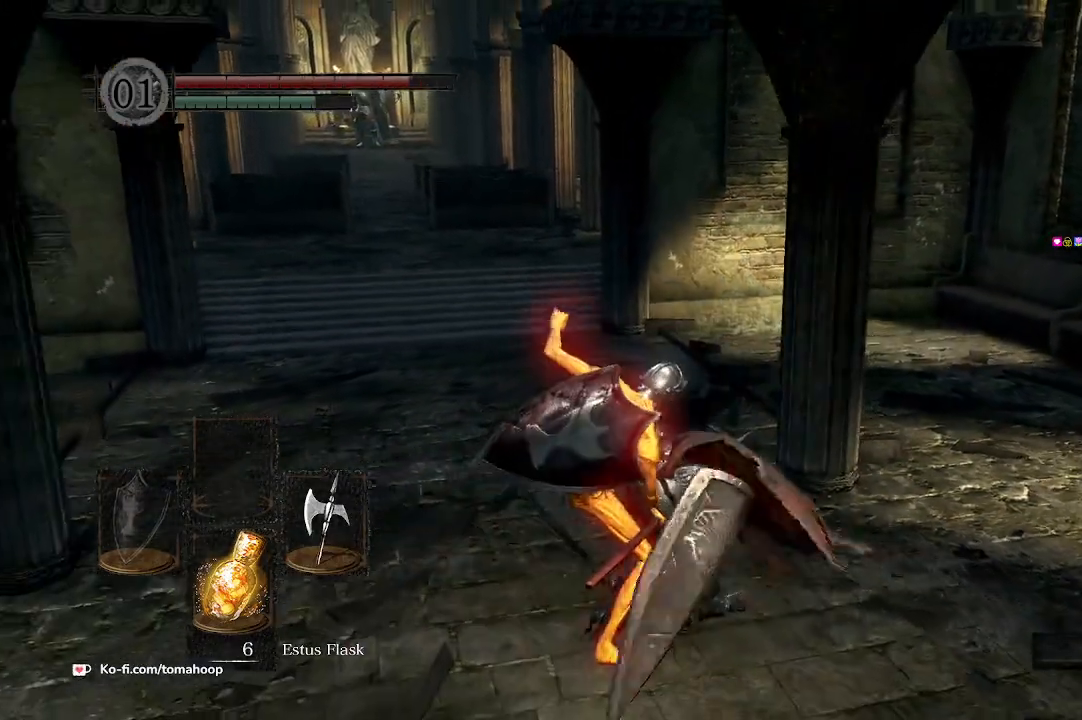
{"buttons": [], "left_stick": "center", "right_stick": "left", "events": [[333, "right_stick", "left"], [500, "left_stick", "center"]]}
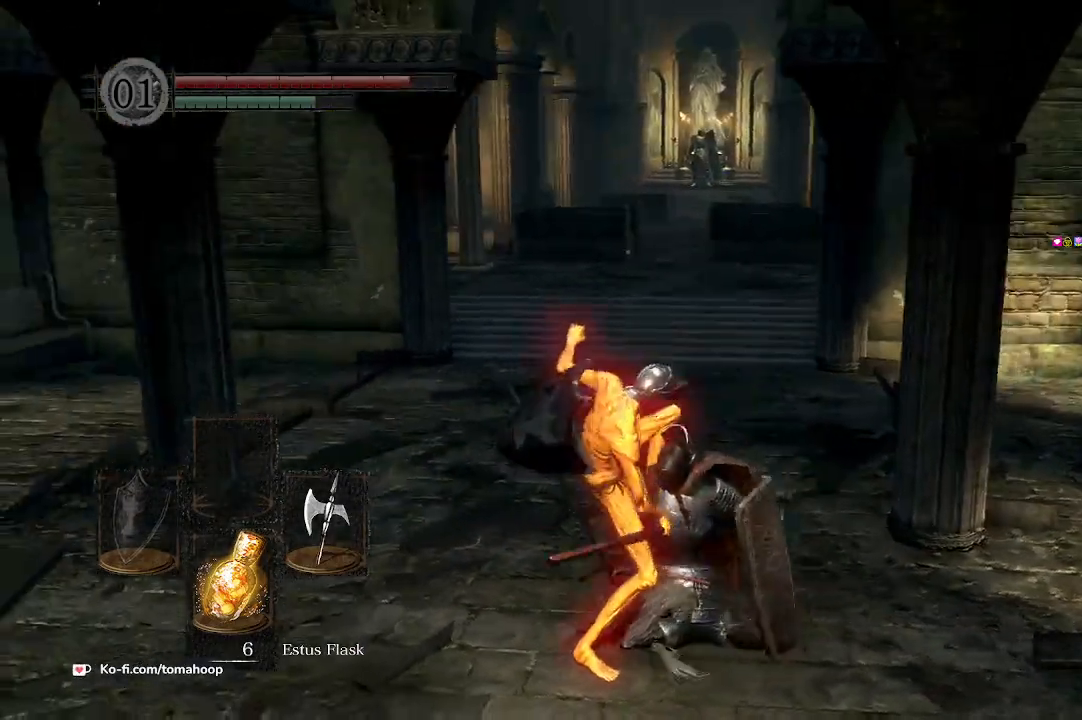
{"buttons": [], "left_stick": "up-right", "right_stick": "center", "events": [[33, "right_stick", "center"], [333, "left_stick", "right"], [500, "left_stick", "up-right"]]}
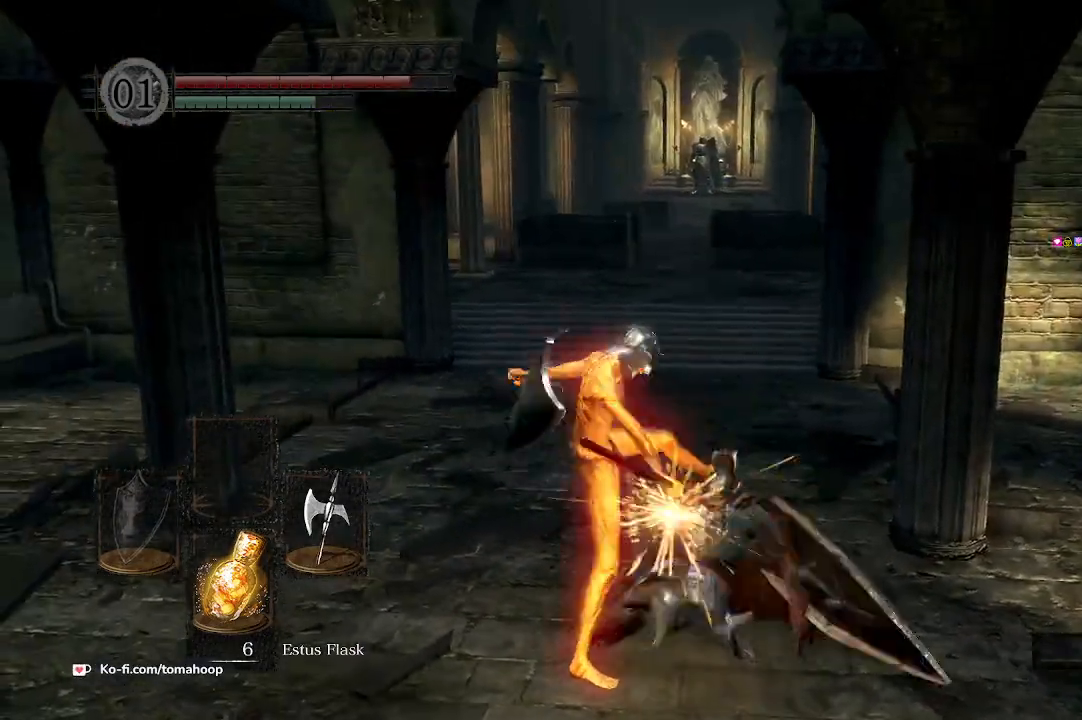
{"buttons": [], "left_stick": "up", "right_stick": "center", "events": [[133, "left_stick", "up"], [133, "right_stick", "down-right"], [333, "right_stick", "center"]]}
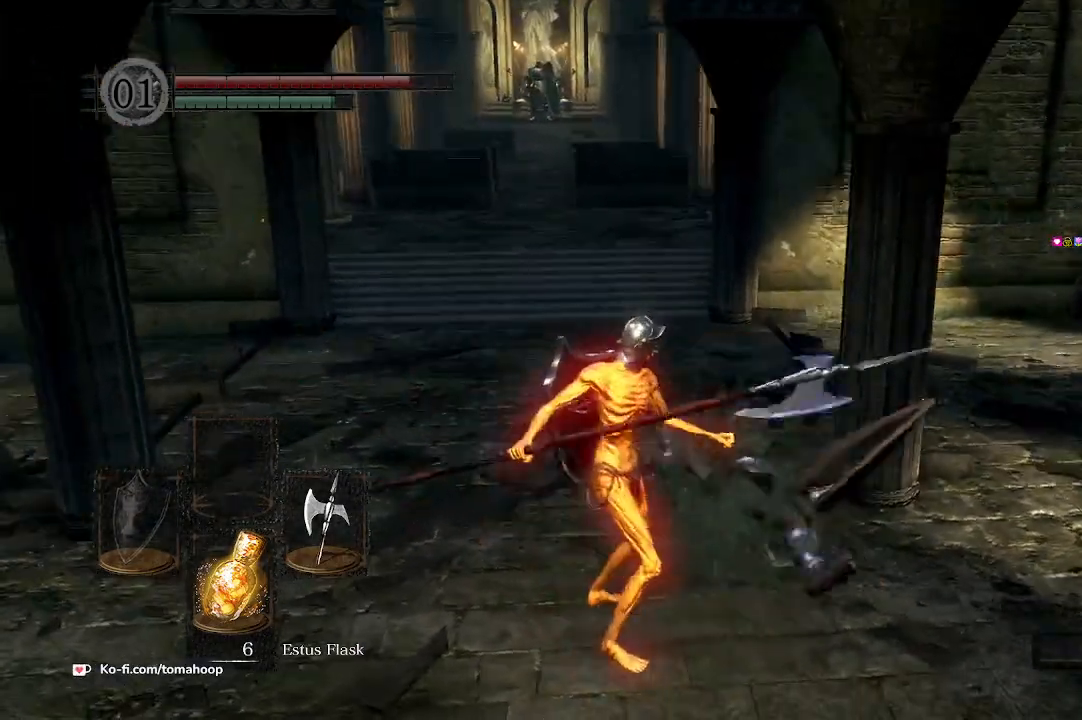
{"buttons": [], "left_stick": "left", "right_stick": "right", "events": [[400, "right_stick", "right"], [433, "left_stick", "left"]]}
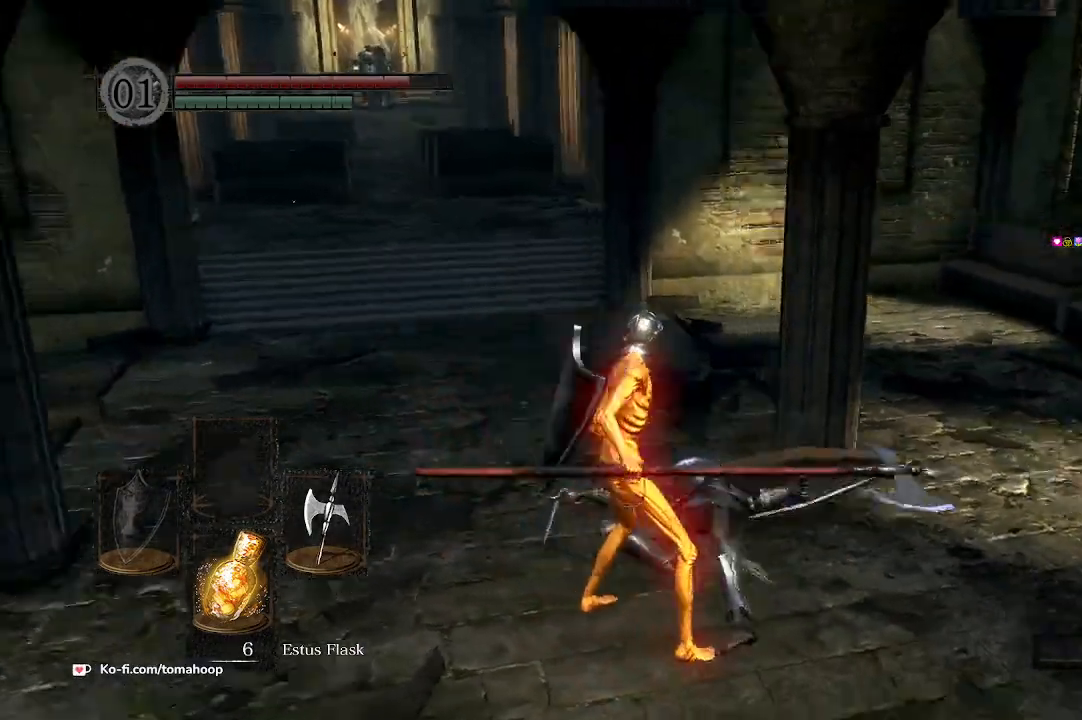
{"buttons": ["R3"], "left_stick": "left", "right_stick": "center", "events": [[133, "left_stick", "down-left"], [300, "right_stick", "center"], [467, "R3", "down"], [467, "left_stick", "left"]]}
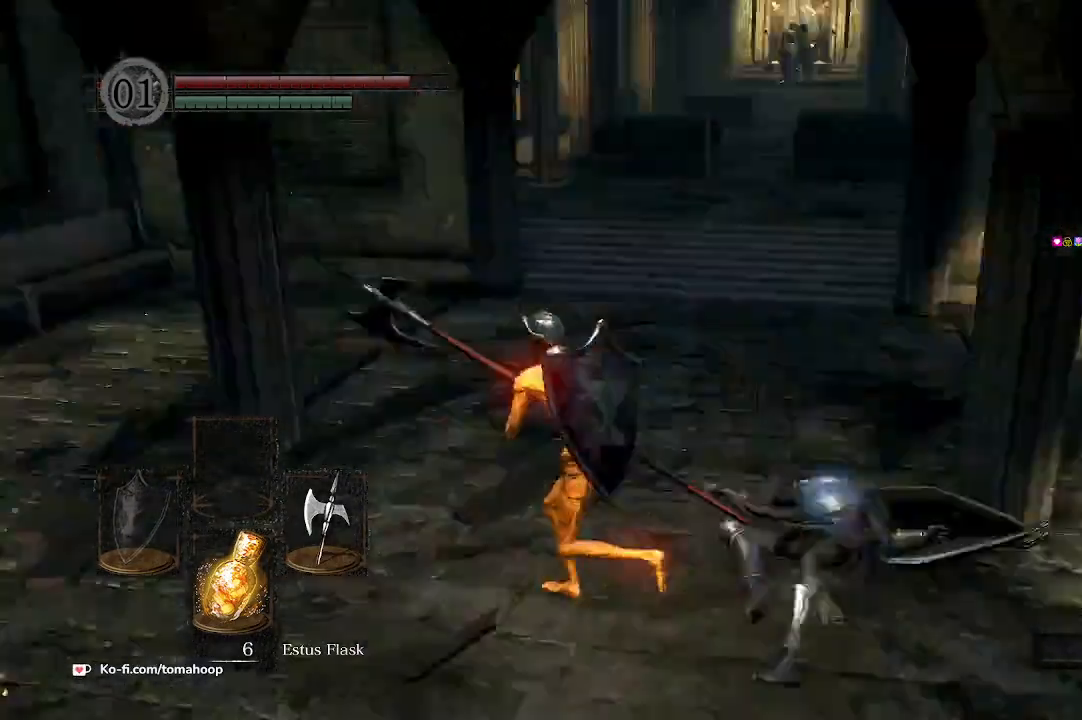
{"buttons": [], "left_stick": "right", "right_stick": "center", "events": [[33, "left_stick", "up-left"], [67, "R3", "up"], [133, "left_stick", "up"], [433, "left_stick", "right"]]}
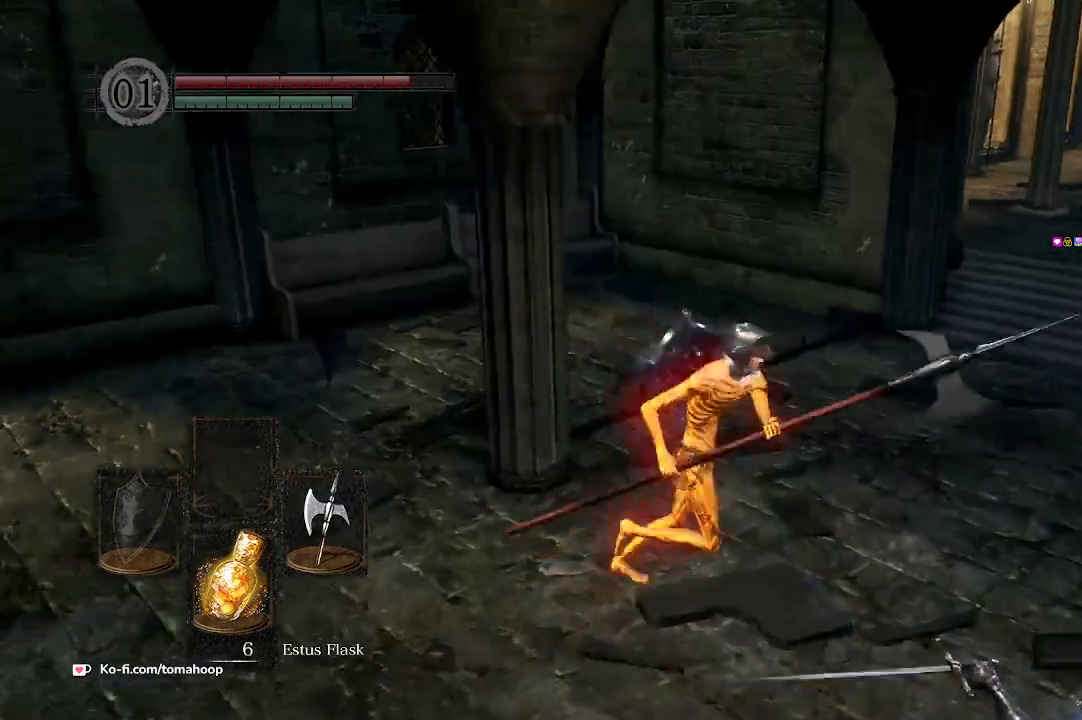
{"buttons": ["A"], "left_stick": "down-right", "right_stick": "center", "events": [[33, "left_stick", "down-right"], [167, "A", "down"], [267, "A", "up"], [333, "A", "down"], [400, "A", "up"], [500, "A", "down"]]}
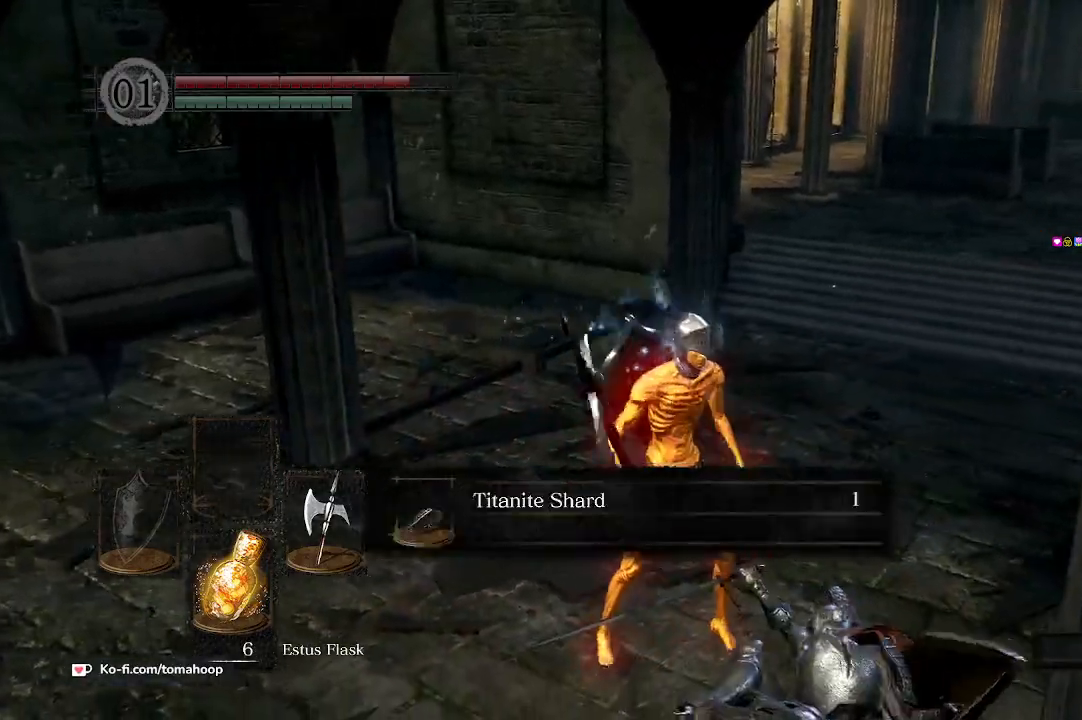
{"buttons": [], "left_stick": "right", "right_stick": "center", "events": [[67, "A", "up"], [167, "A", "down"], [267, "A", "up"], [400, "left_stick", "right"], [433, "A", "down"], [467, "A", "up"]]}
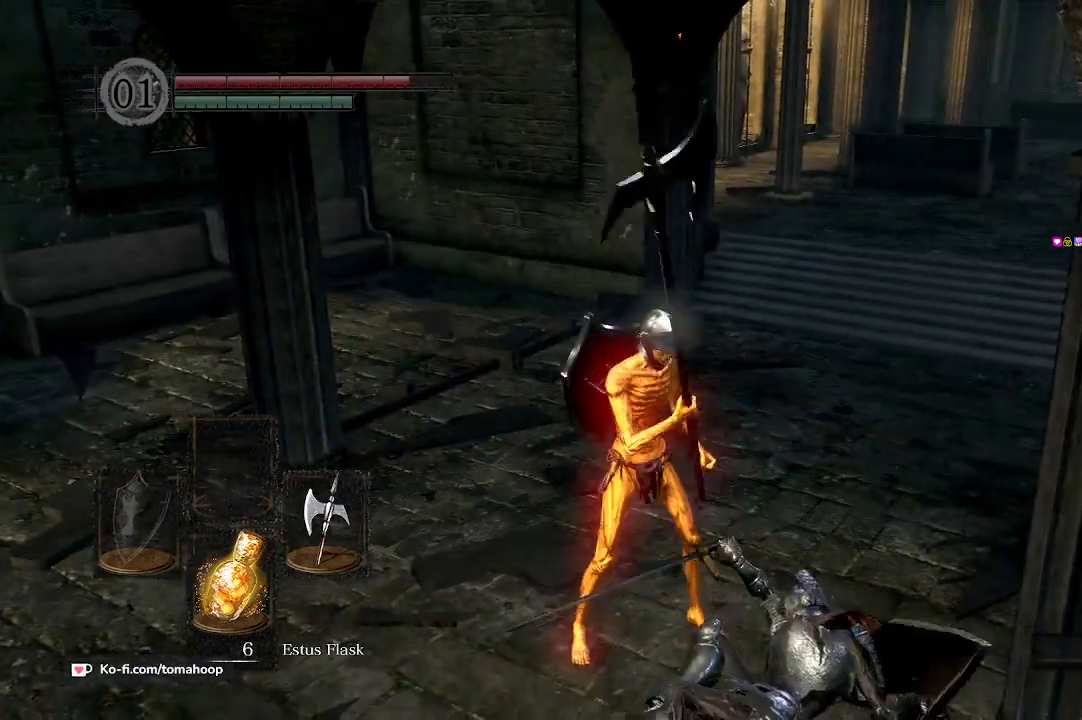
{"buttons": [], "left_stick": "up", "right_stick": "right", "events": [[67, "A", "down"], [67, "left_stick", "up-right"], [133, "A", "up"], [367, "right_stick", "right"], [500, "left_stick", "up"]]}
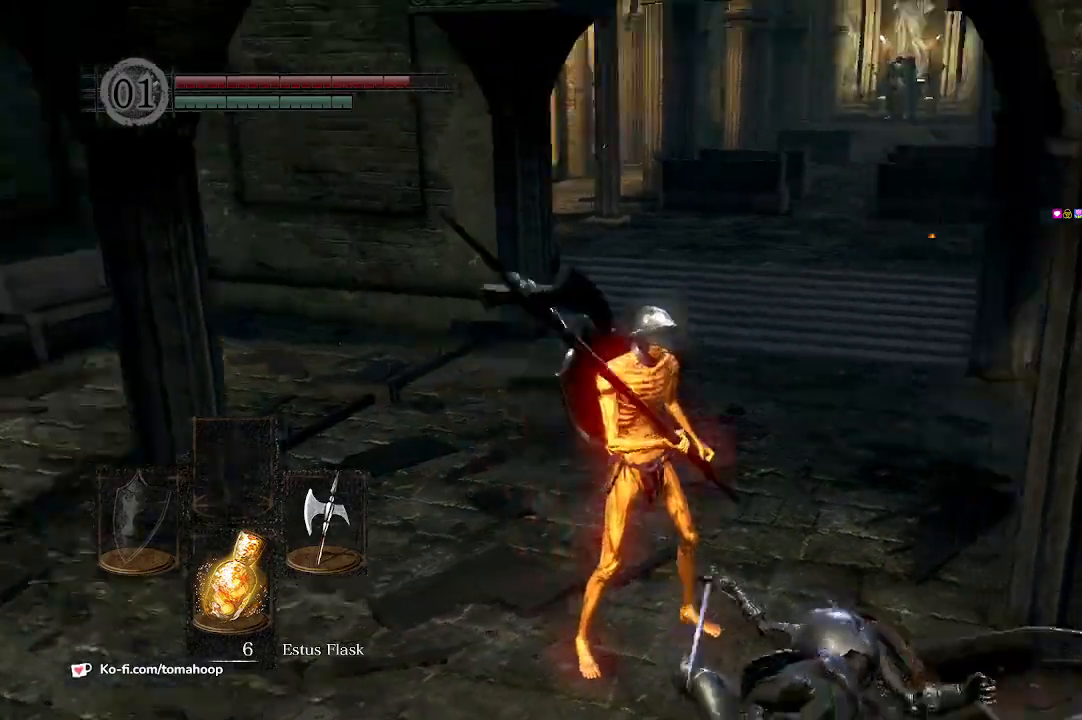
{"buttons": [], "left_stick": "up", "right_stick": "center", "events": [[167, "right_stick", "center"]]}